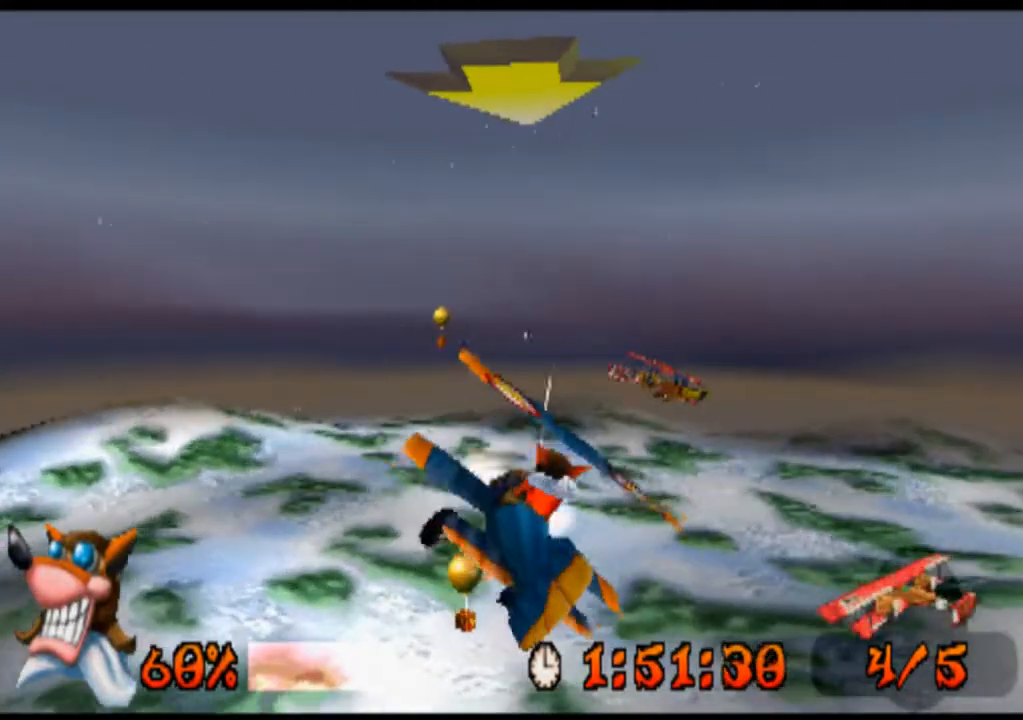
Gameplay with a controller (PlayStation layout); each line is a JSON object with the inputs held at the frame after it. "events" lists button and stick changes between this image and that frame as [ms after this image, input, new state], when the widget could be followed in between. Not read: L1 L3 R1 R3 right_stick.
{"buttons": [], "left_stick": "center", "events": []}
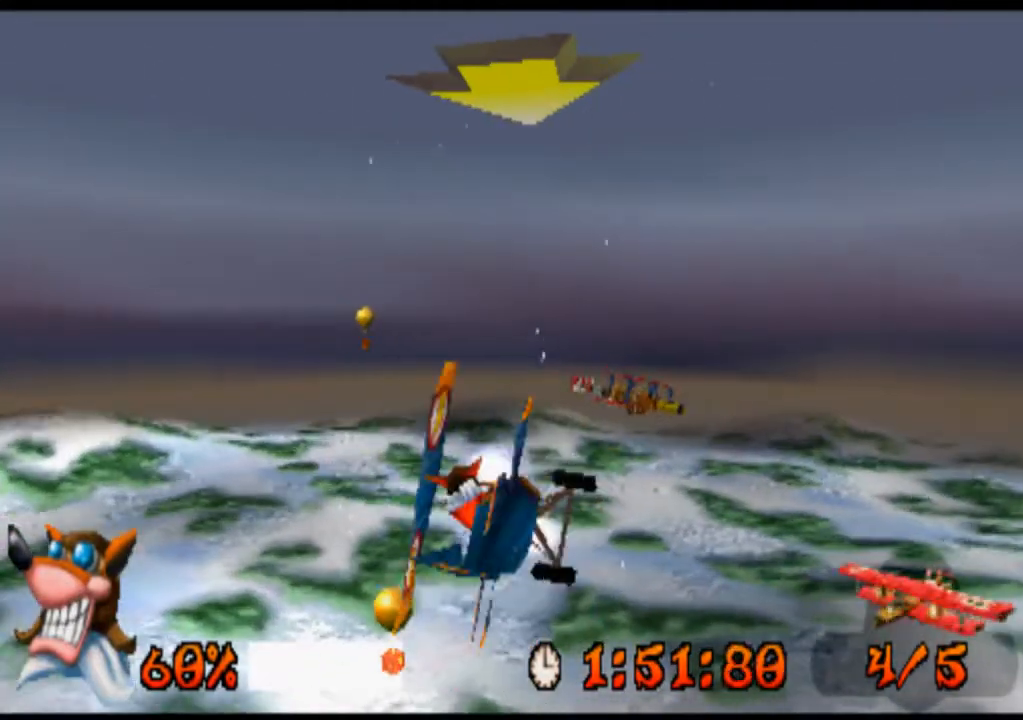
{"buttons": ["DPAD_RIGHT"], "left_stick": "right", "events": [[200, "SQUARE", "down"], [233, "SQUARE", "up"], [400, "DPAD_RIGHT", "down"], [400, "left_stick", "right"]]}
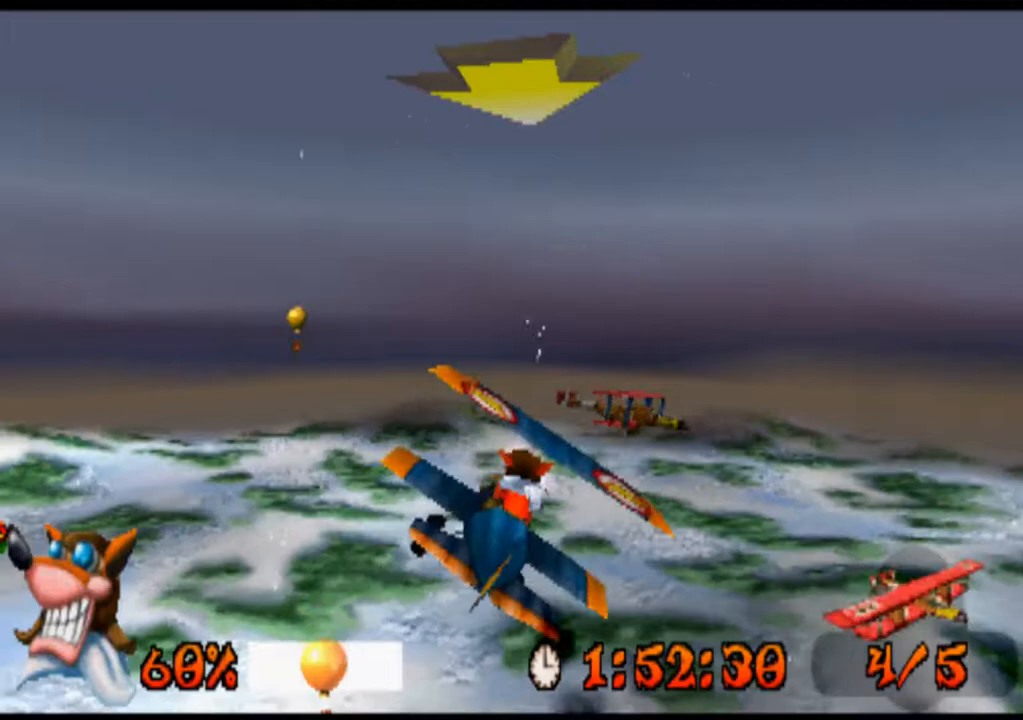
{"buttons": ["DPAD_UP"], "left_stick": "up", "events": [[67, "DPAD_RIGHT", "up"], [100, "left_stick", "up"], [300, "DPAD_UP", "down"]]}
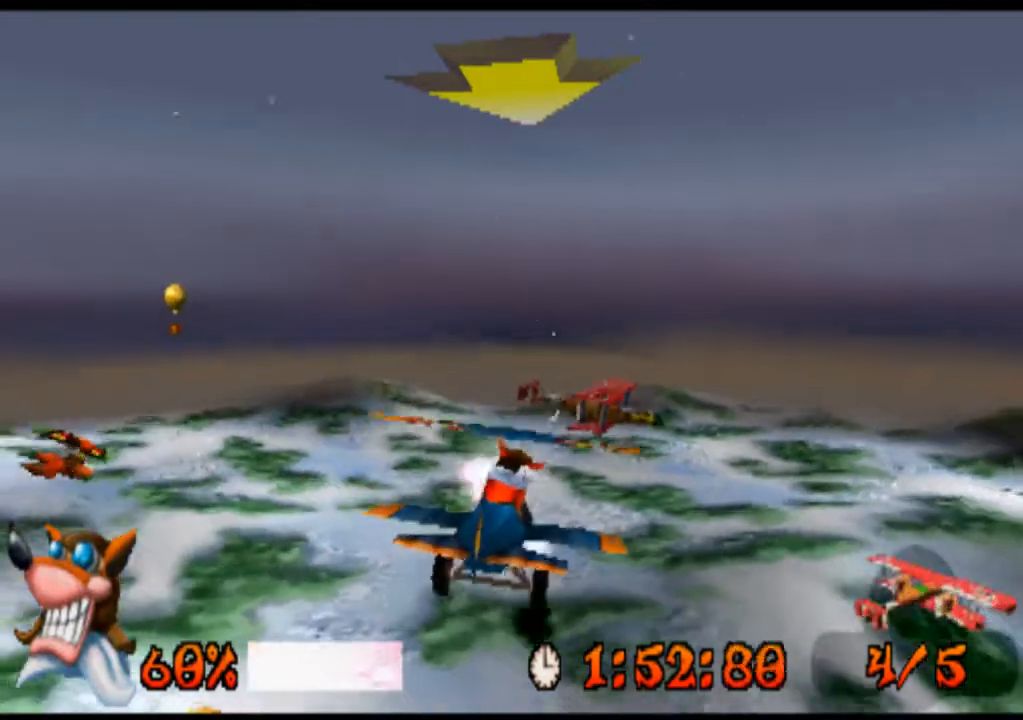
{"buttons": [], "left_stick": "center", "events": [[100, "DPAD_UP", "up"], [100, "left_stick", "center"]]}
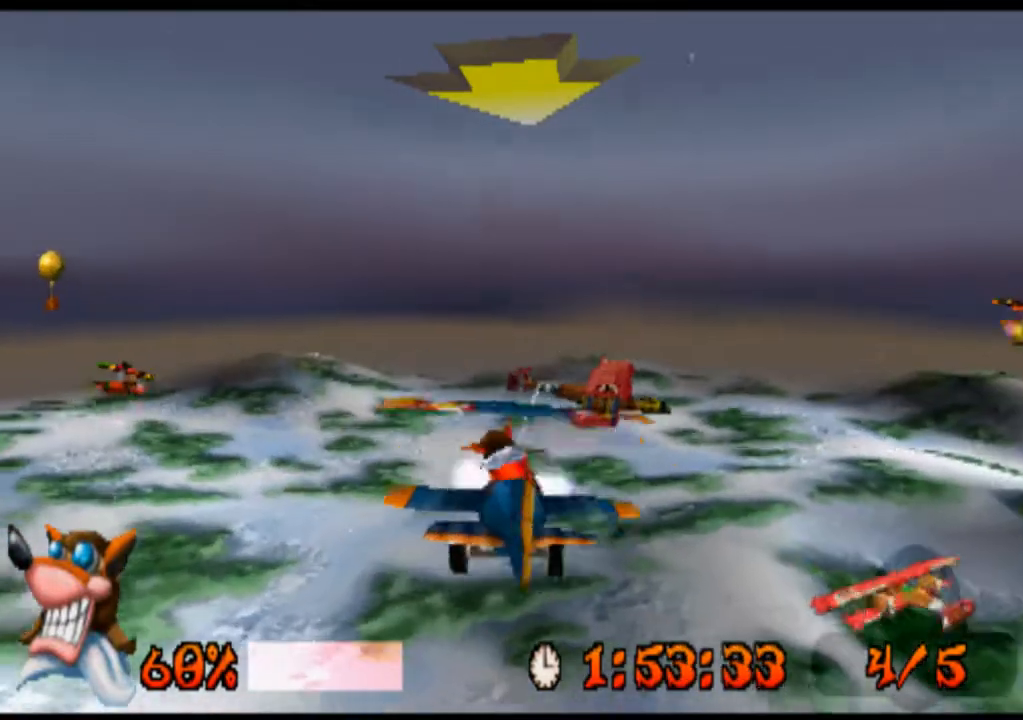
{"buttons": ["SQUARE"], "left_stick": "center", "events": [[100, "DPAD_RIGHT", "down"], [100, "left_stick", "right"], [233, "SQUARE", "down"], [300, "SQUARE", "up"], [433, "DPAD_RIGHT", "up"], [433, "left_stick", "center"], [500, "SQUARE", "down"]]}
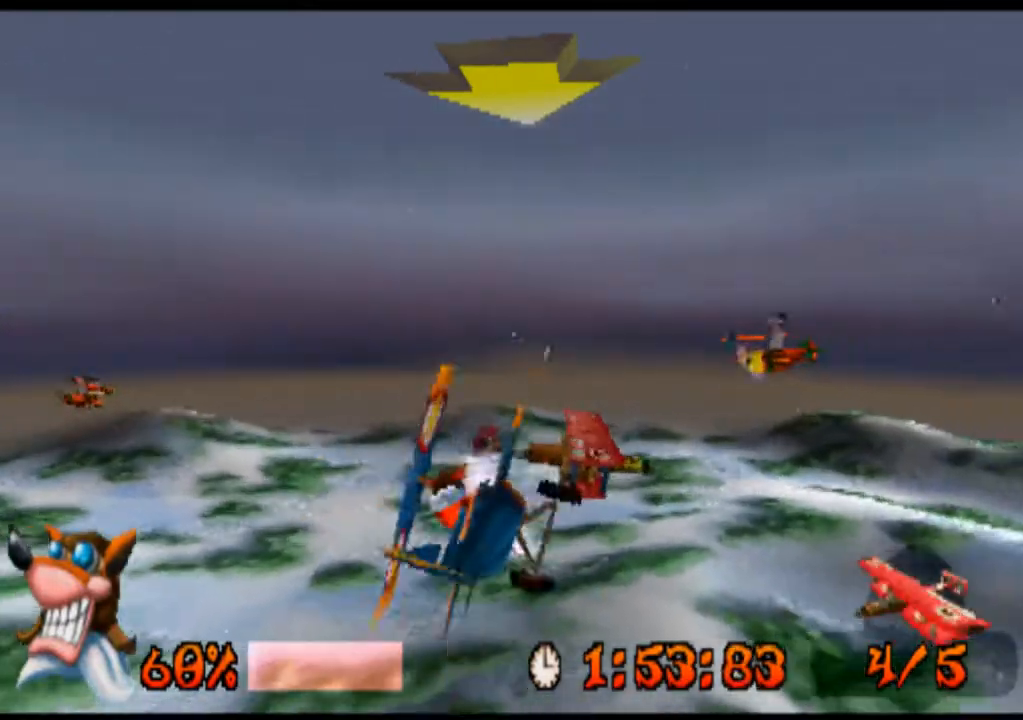
{"buttons": [], "left_stick": "center", "events": [[100, "SQUARE", "up"], [300, "DPAD_LEFT", "down"], [433, "DPAD_LEFT", "up"]]}
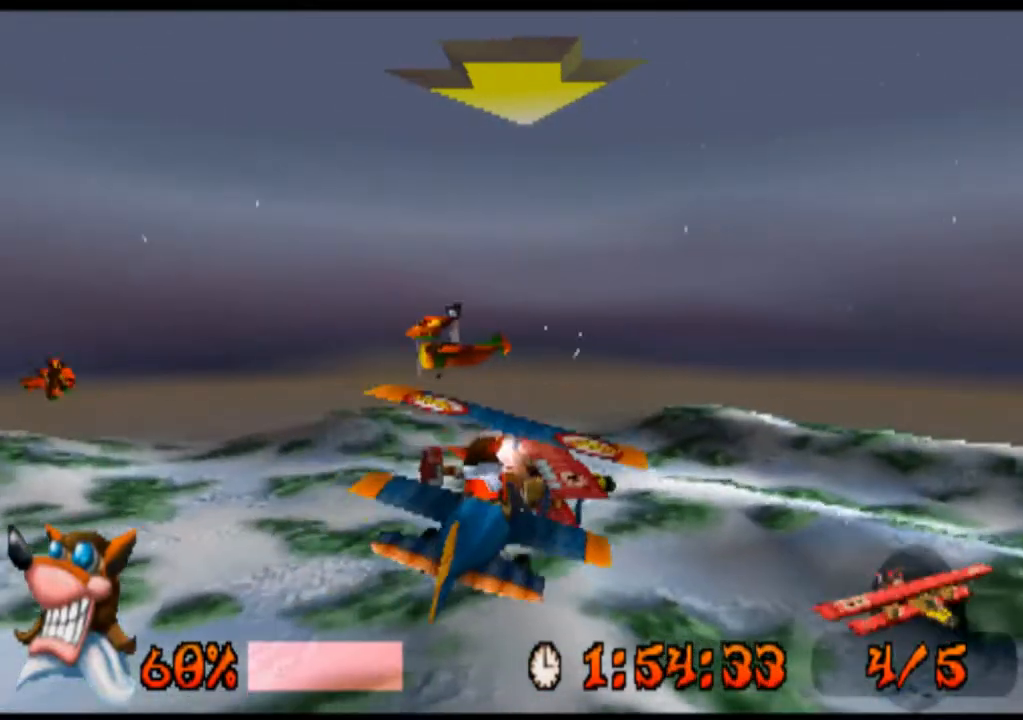
{"buttons": [], "left_stick": "center", "events": [[67, "DPAD_UP", "down"], [67, "left_stick", "up"], [500, "DPAD_UP", "up"], [500, "left_stick", "center"]]}
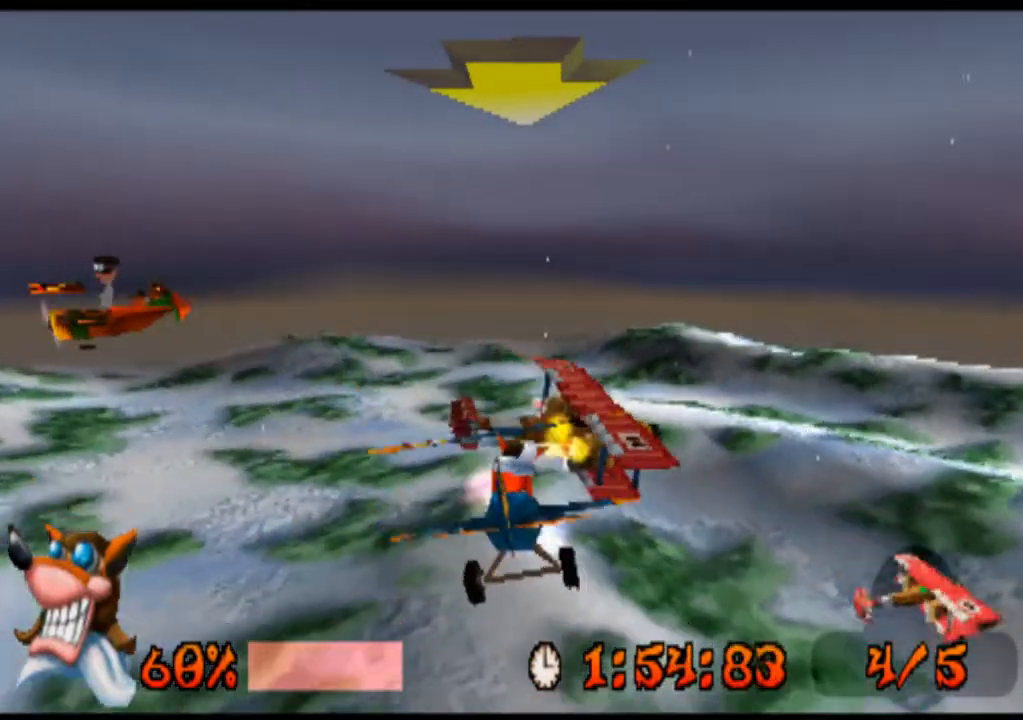
{"buttons": ["DPAD_UP", "DPAD_RIGHT"], "left_stick": "up-right", "events": [[133, "DPAD_RIGHT", "down"], [133, "left_stick", "right"], [300, "DPAD_UP", "down"], [300, "left_stick", "up-right"]]}
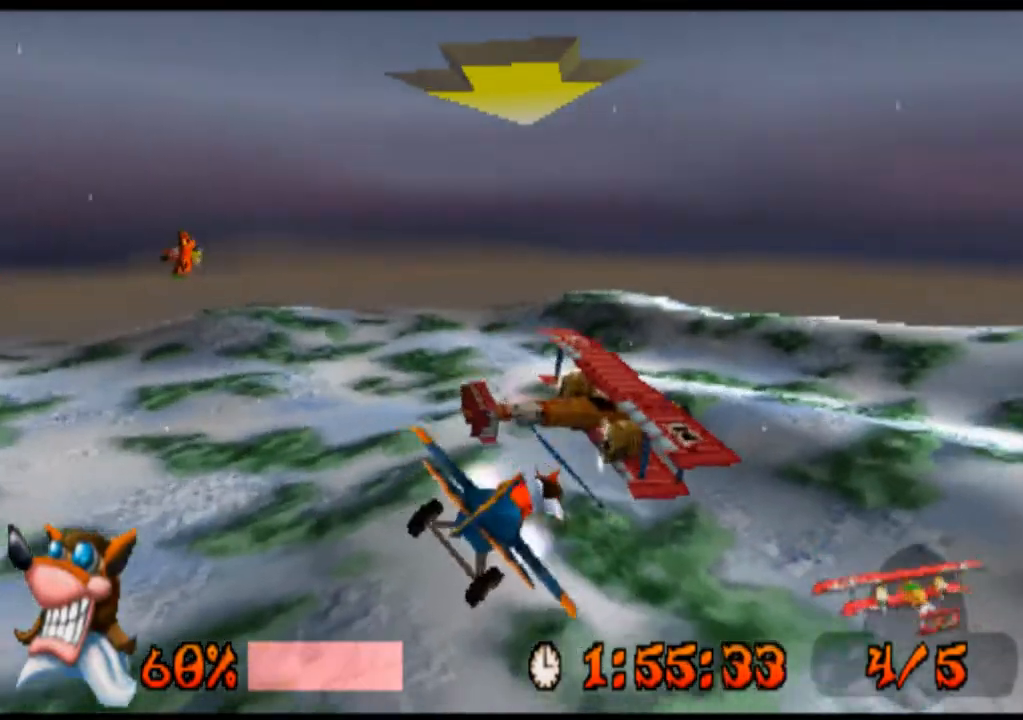
{"buttons": [], "left_stick": "center", "events": [[267, "DPAD_RIGHT", "up"], [333, "left_stick", "up"], [433, "DPAD_UP", "up"], [433, "left_stick", "center"]]}
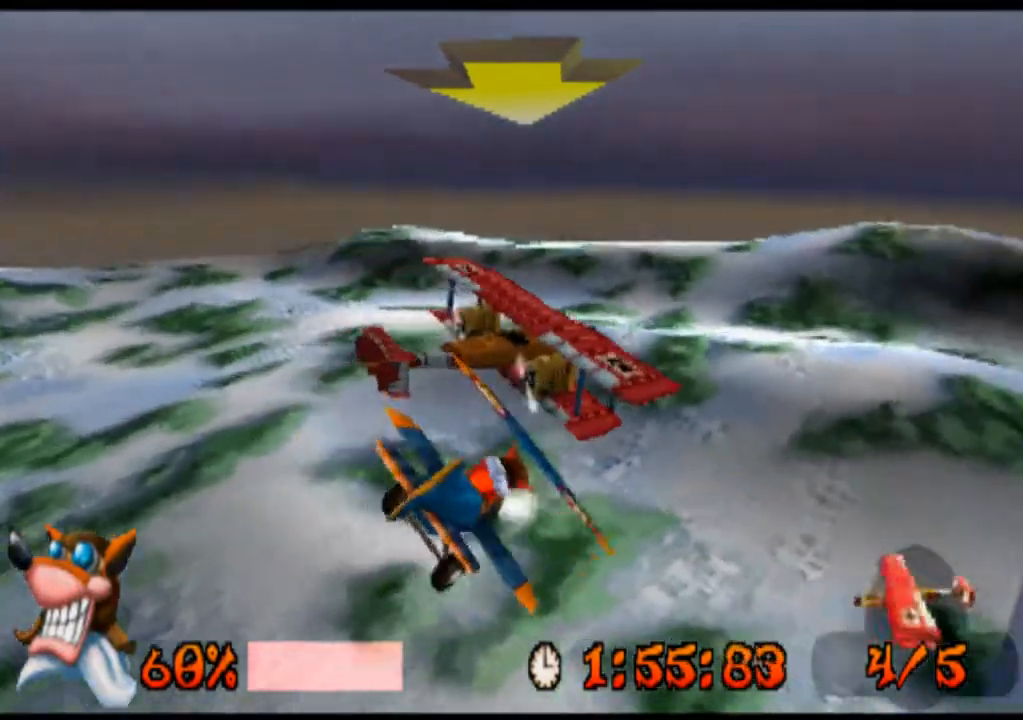
{"buttons": [], "left_stick": "center", "events": [[267, "DPAD_LEFT", "down"], [267, "left_stick", "left"], [300, "SQUARE", "down"], [400, "DPAD_LEFT", "up"], [400, "SQUARE", "up"], [400, "left_stick", "center"]]}
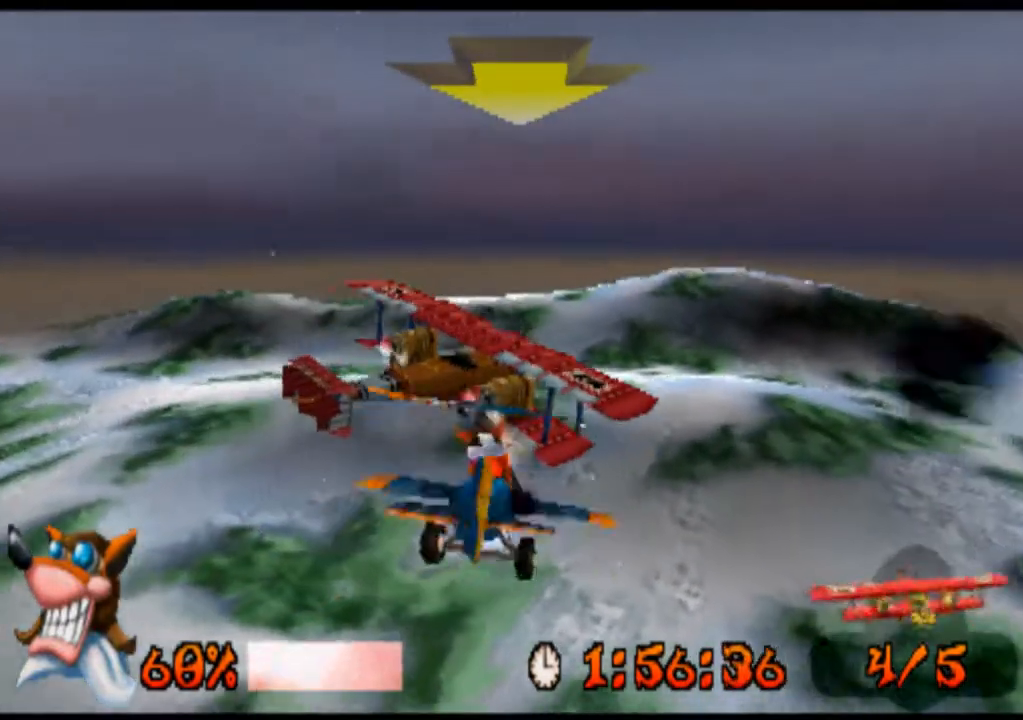
{"buttons": ["DPAD_RIGHT"], "left_stick": "right", "events": [[367, "SQUARE", "down"], [400, "SQUARE", "up"], [433, "DPAD_RIGHT", "down"], [433, "left_stick", "right"]]}
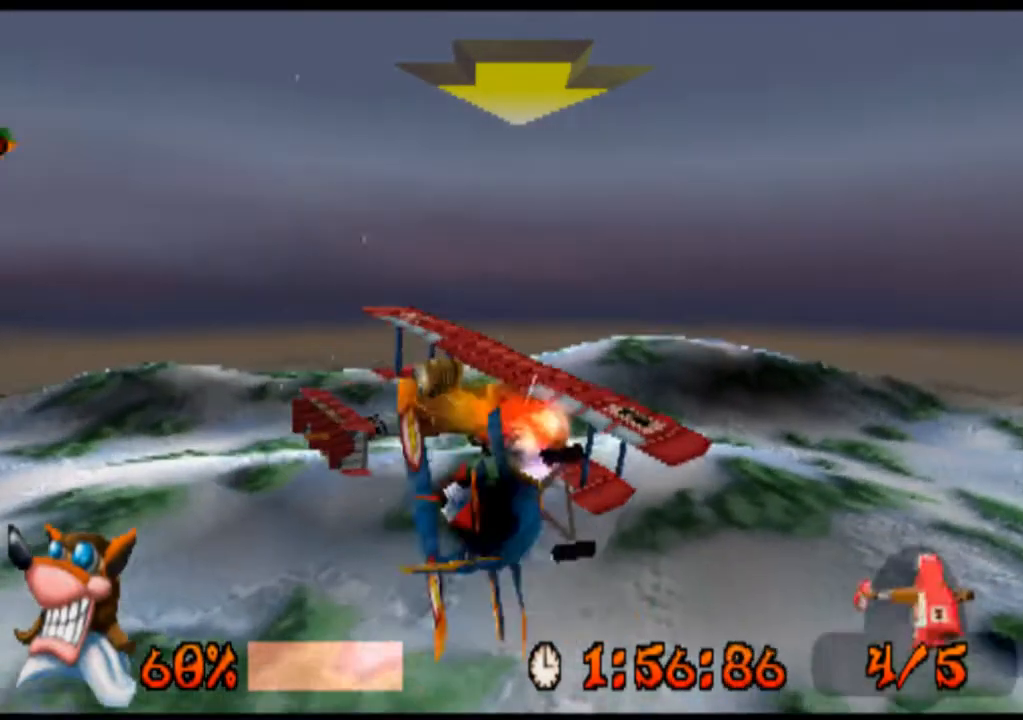
{"buttons": ["DPAD_RIGHT"], "left_stick": "right", "events": [[100, "SQUARE", "down"], [167, "SQUARE", "up"], [300, "DPAD_RIGHT", "up"], [300, "left_stick", "center"], [333, "SQUARE", "down"], [400, "DPAD_RIGHT", "down"], [400, "left_stick", "right"], [433, "SQUARE", "up"]]}
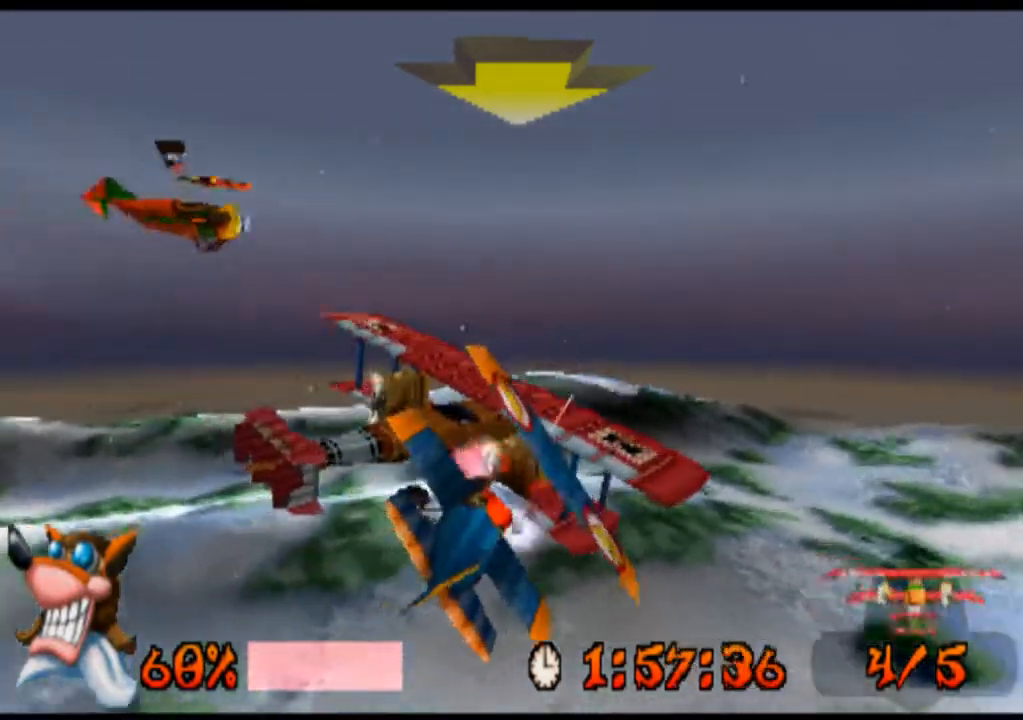
{"buttons": ["DPAD_UP", "DPAD_LEFT"], "left_stick": "up-left", "events": [[100, "DPAD_RIGHT", "up"], [100, "SQUARE", "down"], [100, "left_stick", "center"], [200, "SQUARE", "up"], [233, "DPAD_LEFT", "down"], [233, "DPAD_UP", "down"], [233, "left_stick", "up-left"], [367, "SQUARE", "down"], [433, "SQUARE", "up"]]}
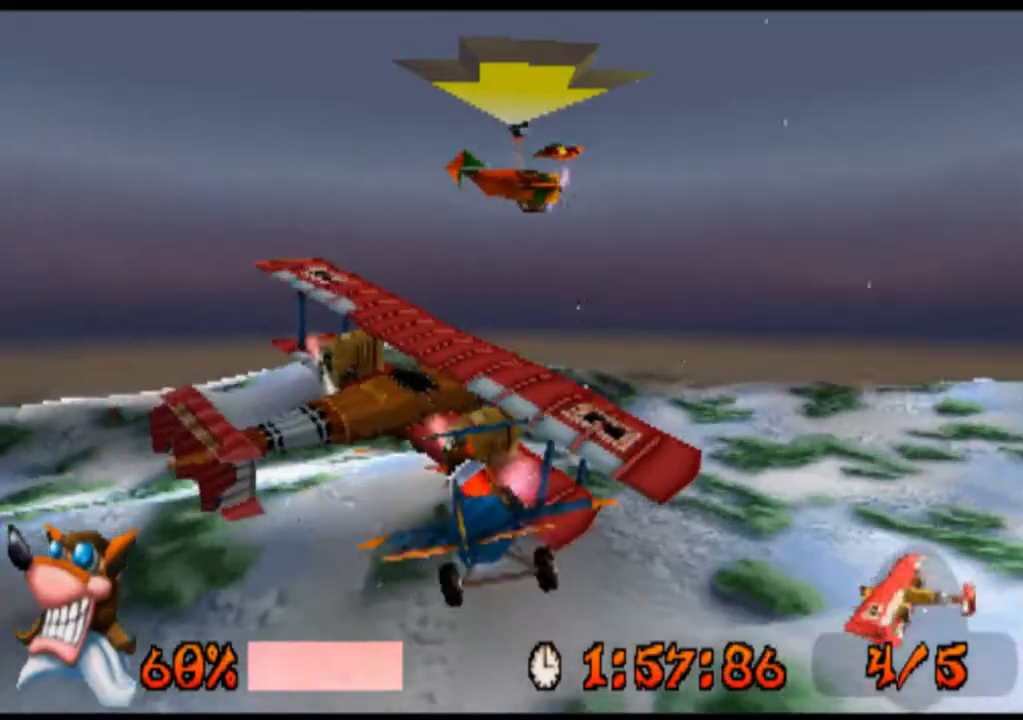
{"buttons": ["DPAD_DOWN", "DPAD_RIGHT"], "left_stick": "down-right"}
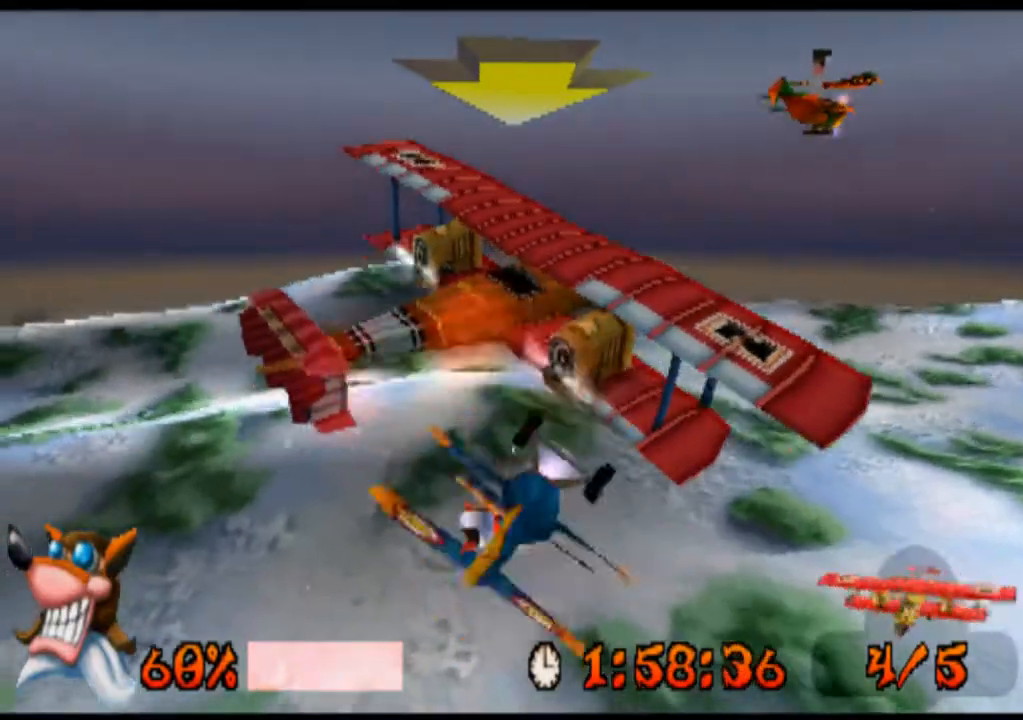
{"buttons": ["DPAD_DOWN", "DPAD_RIGHT"], "left_stick": "down-right", "events": [[133, "SQUARE", "down"], [233, "SQUARE", "up"], [400, "SQUARE", "down"], [500, "SQUARE", "up"]]}
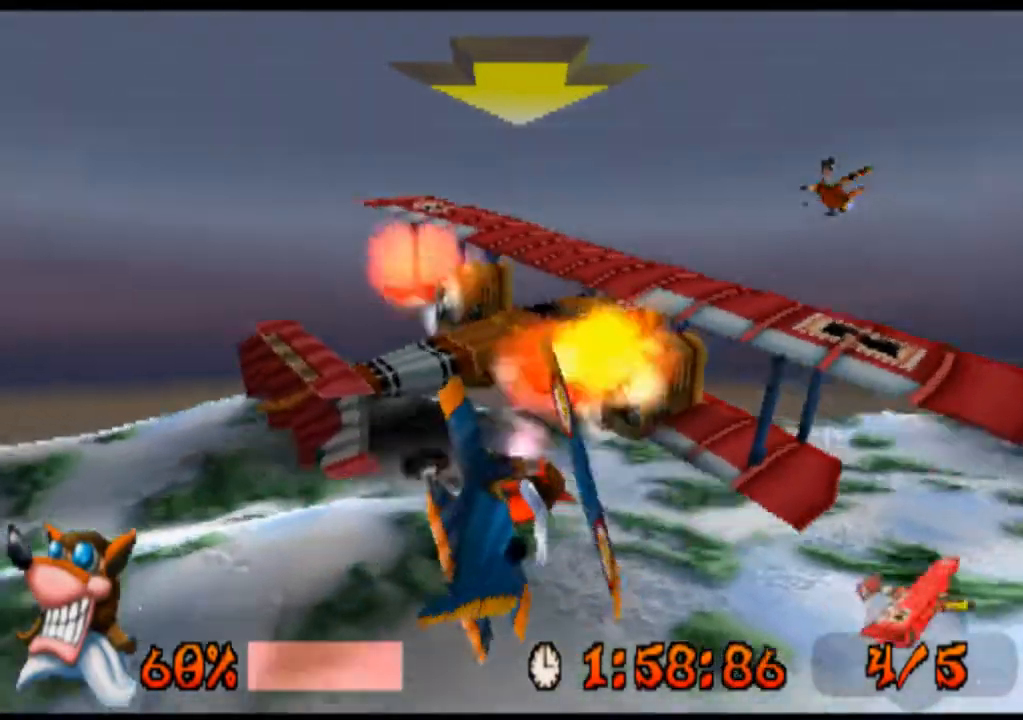
{"buttons": [], "left_stick": "center", "events": [[133, "SQUARE", "down"], [233, "SQUARE", "up"], [400, "DPAD_RIGHT", "up"], [400, "SQUARE", "down"], [433, "DPAD_DOWN", "up"], [433, "left_stick", "center"], [467, "SQUARE", "up"]]}
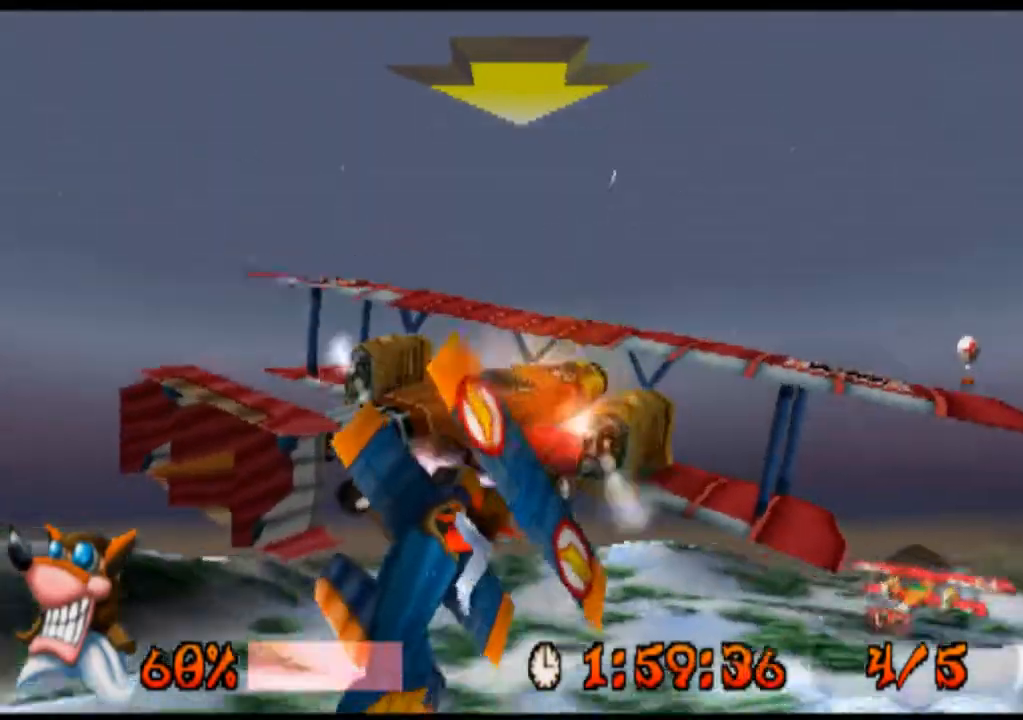
{"buttons": ["DPAD_UP"], "left_stick": "up", "events": [[133, "SQUARE", "down"], [233, "SQUARE", "up"], [300, "DPAD_UP", "down"], [300, "left_stick", "up"]]}
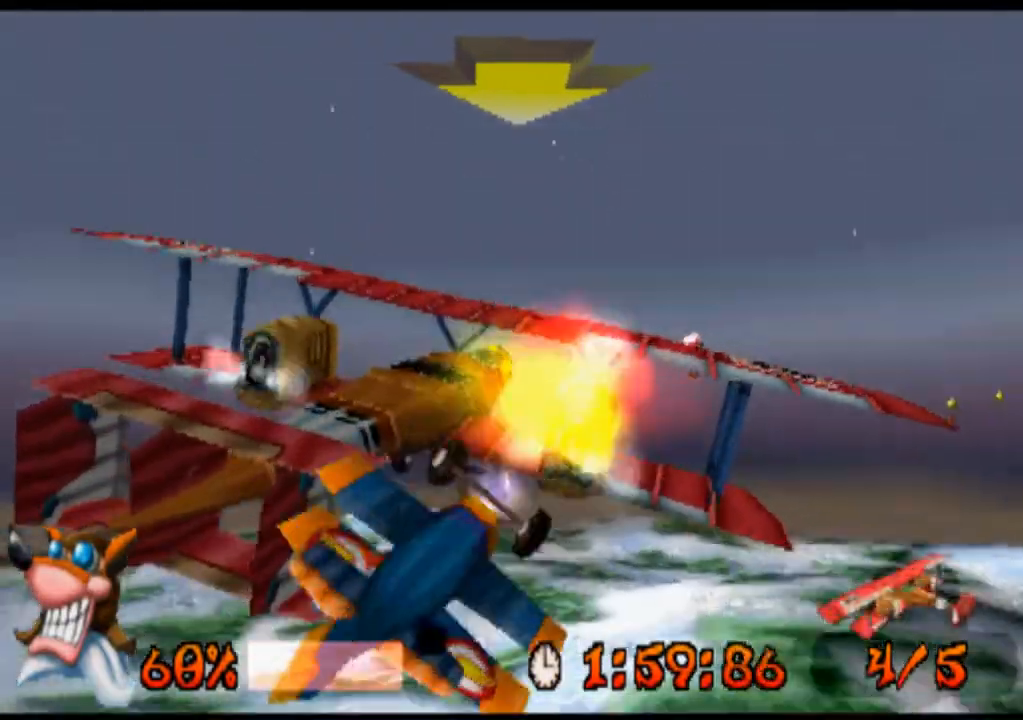
{"buttons": [], "left_stick": "center", "events": [[133, "SQUARE", "down"], [167, "DPAD_UP", "up"], [167, "SQUARE", "up"], [300, "left_stick", "center"], [367, "SQUARE", "down"], [467, "SQUARE", "up"]]}
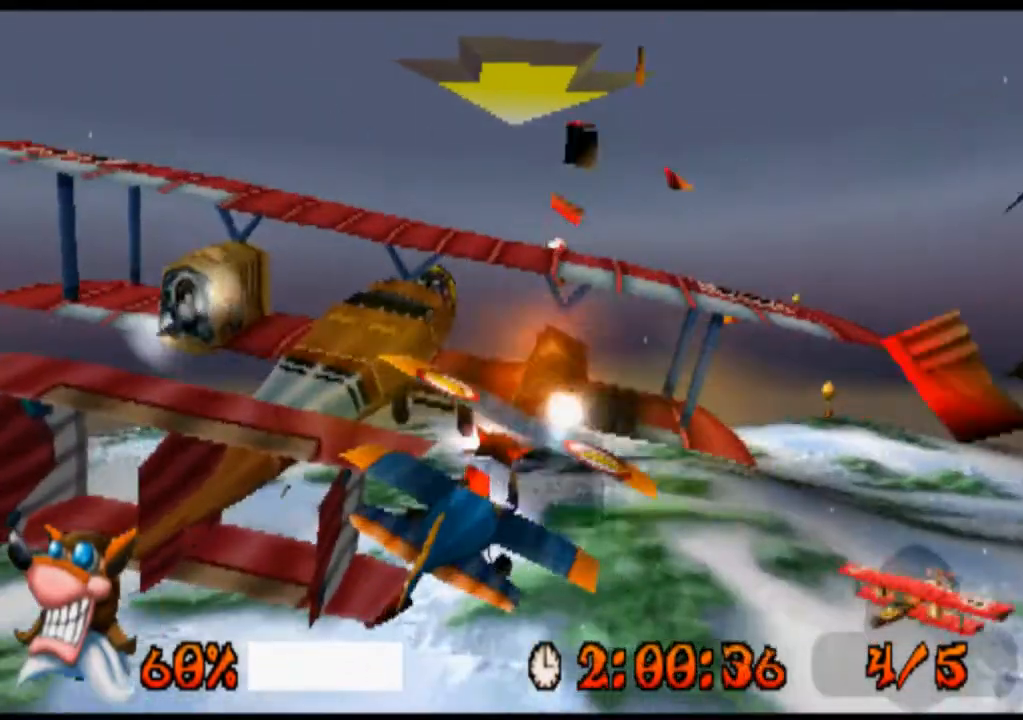
{"buttons": ["DPAD_DOWN", "DPAD_LEFT"], "left_stick": "down-left", "events": [[133, "DPAD_UP", "down"], [133, "SQUARE", "down"], [233, "SQUARE", "up"], [300, "DPAD_UP", "up"], [467, "DPAD_LEFT", "down"], [467, "left_stick", "down-left"], [500, "DPAD_DOWN", "down"]]}
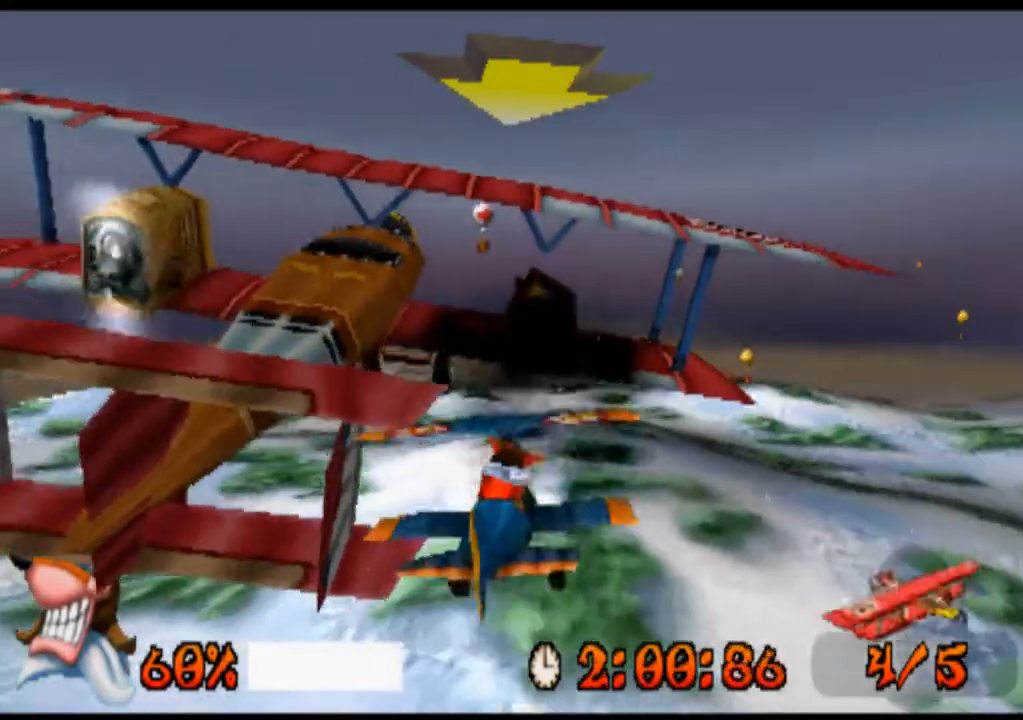
{"buttons": ["SQUARE", "DPAD_DOWN", "DPAD_LEFT"], "left_stick": "down-left", "events": [[100, "SQUARE", "down"], [233, "SQUARE", "up"], [433, "SQUARE", "down"]]}
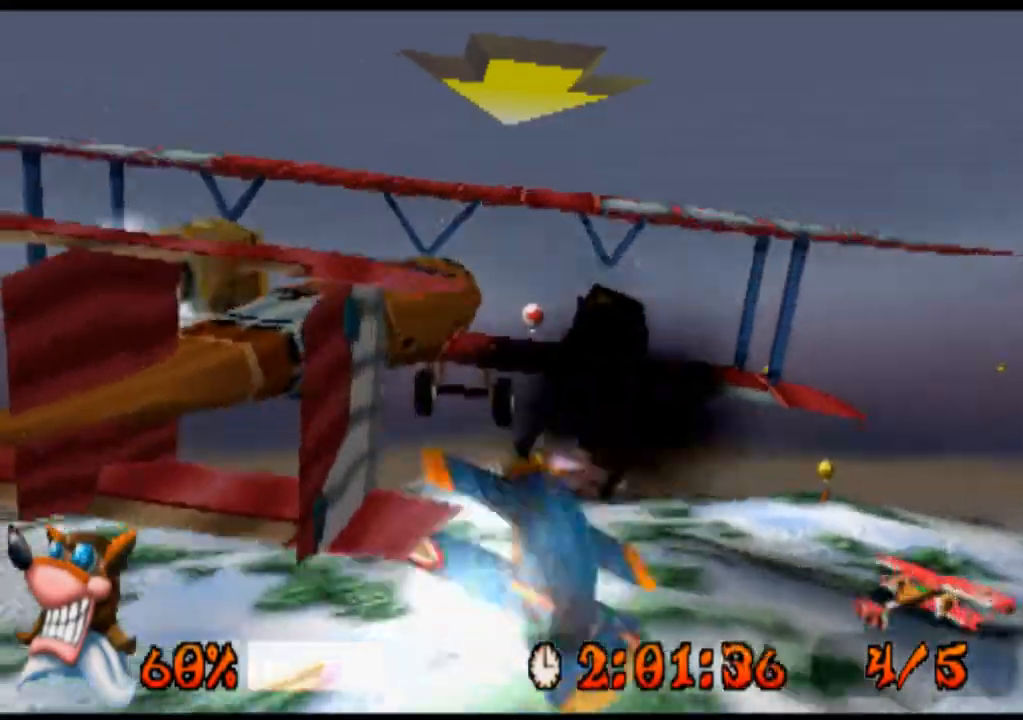
{"buttons": ["SQUARE", "DPAD_DOWN"], "left_stick": "down", "events": [[33, "SQUARE", "up"], [100, "DPAD_DOWN", "up"], [100, "left_stick", "left"], [133, "DPAD_LEFT", "up"], [233, "SQUARE", "down"], [300, "SQUARE", "up"], [367, "DPAD_DOWN", "down"], [367, "left_stick", "down"], [433, "SQUARE", "down"]]}
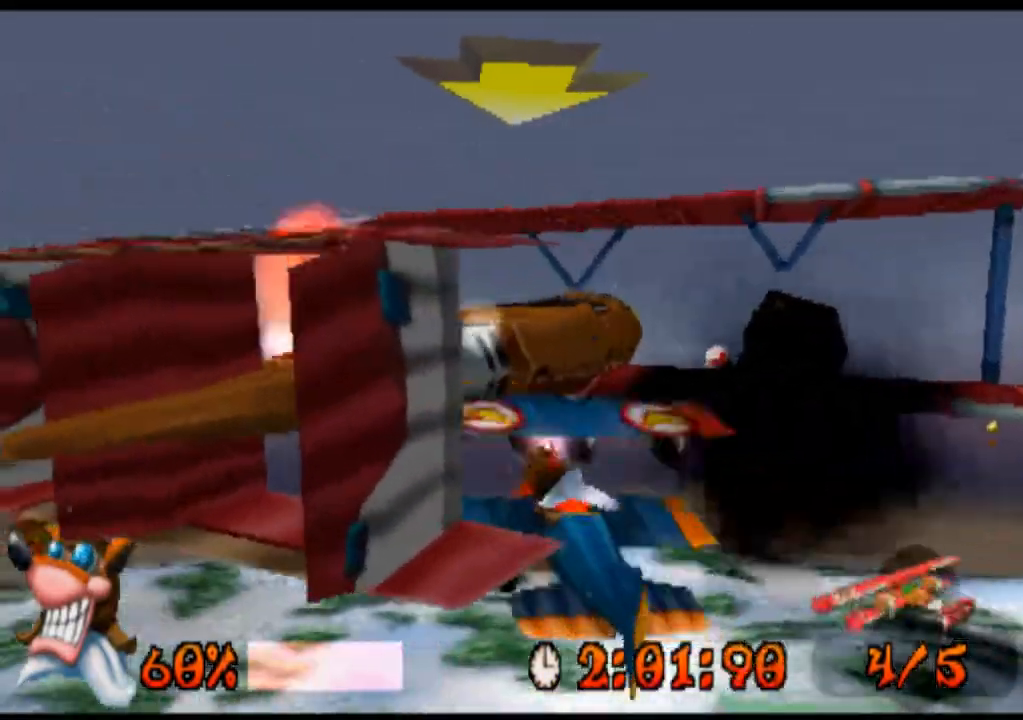
{"buttons": ["SQUARE", "DPAD_RIGHT"], "left_stick": "right", "events": [[33, "SQUARE", "up"], [200, "DPAD_DOWN", "up"], [200, "SQUARE", "down"], [200, "left_stick", "center"], [267, "DPAD_RIGHT", "down"], [267, "left_stick", "right"], [300, "SQUARE", "up"], [467, "SQUARE", "down"]]}
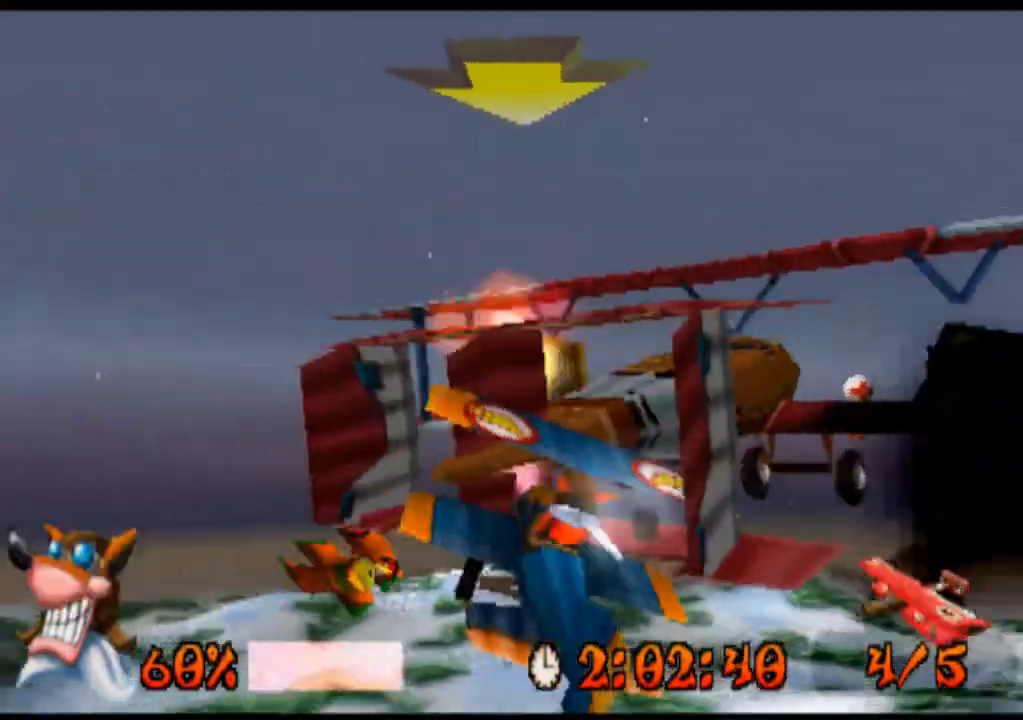
{"buttons": ["SQUARE", "DPAD_RIGHT"], "left_stick": "right", "events": [[33, "SQUARE", "up"], [100, "DPAD_RIGHT", "up"], [100, "left_stick", "center"], [167, "SQUARE", "down"], [300, "SQUARE", "up"], [400, "DPAD_RIGHT", "down"], [400, "left_stick", "right"], [433, "SQUARE", "down"]]}
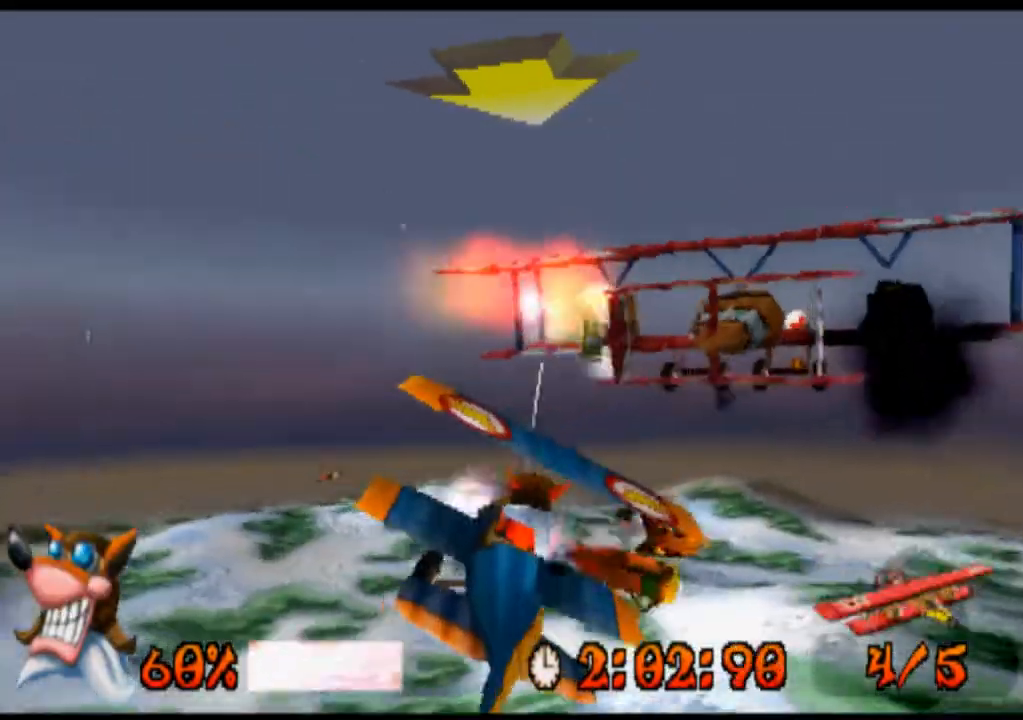
{"buttons": ["DPAD_LEFT"], "left_stick": "left", "events": [[33, "SQUARE", "up"], [167, "DPAD_RIGHT", "up"], [167, "SQUARE", "down"], [200, "DPAD_RIGHT", "down"], [267, "DPAD_RIGHT", "up"], [267, "SQUARE", "up"], [433, "DPAD_LEFT", "down"], [433, "left_stick", "left"]]}
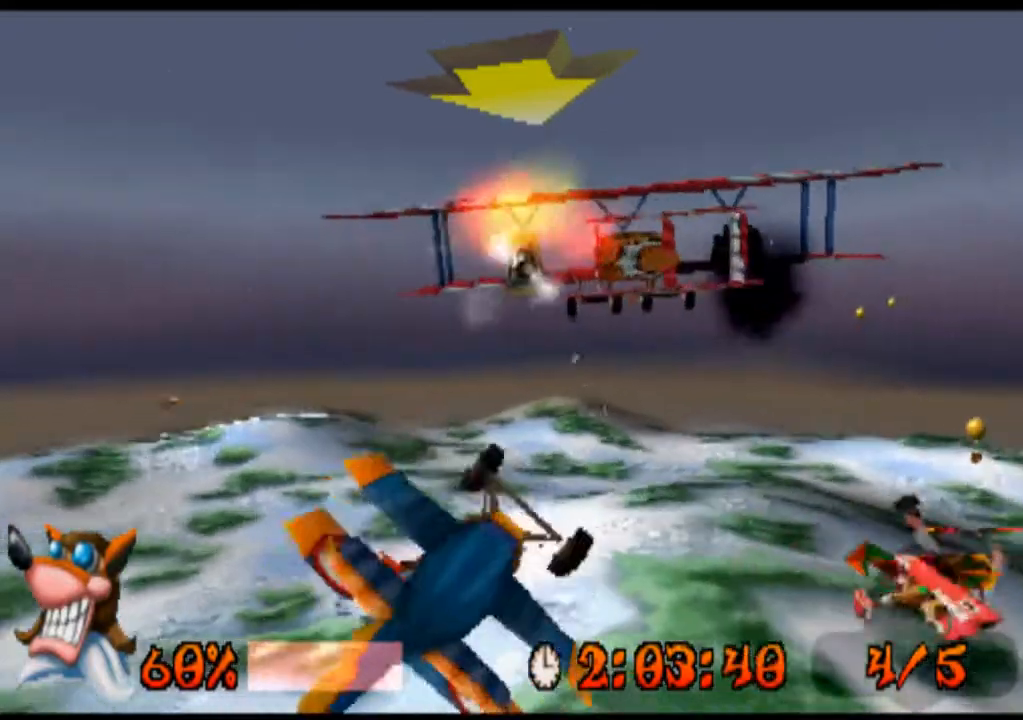
{"buttons": [], "left_stick": "left", "events": [[167, "SQUARE", "down"], [267, "SQUARE", "up"], [433, "DPAD_LEFT", "up"], [433, "SQUARE", "down"], [467, "SQUARE", "up"]]}
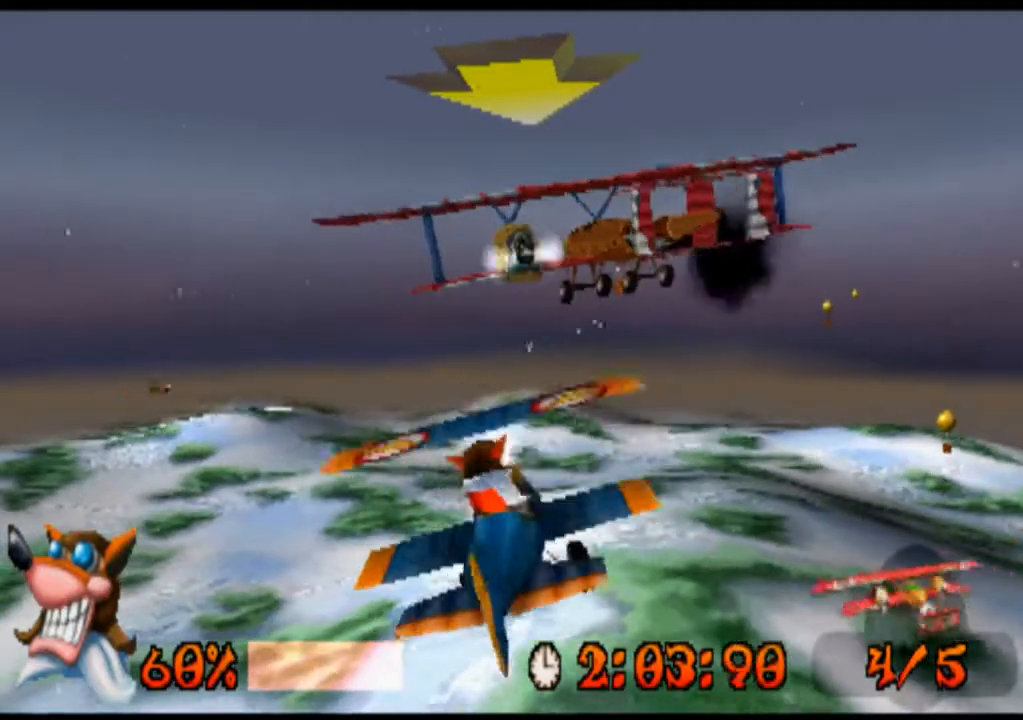
{"buttons": ["DPAD_DOWN", "DPAD_RIGHT"], "left_stick": "down-right", "events": [[33, "DPAD_DOWN", "down"], [33, "left_stick", "down"], [133, "SQUARE", "down"], [200, "SQUARE", "up"], [233, "DPAD_DOWN", "up"], [233, "left_stick", "center"], [300, "DPAD_DOWN", "down"], [300, "DPAD_RIGHT", "down"], [300, "left_stick", "down-right"], [367, "SQUARE", "down"], [467, "SQUARE", "up"]]}
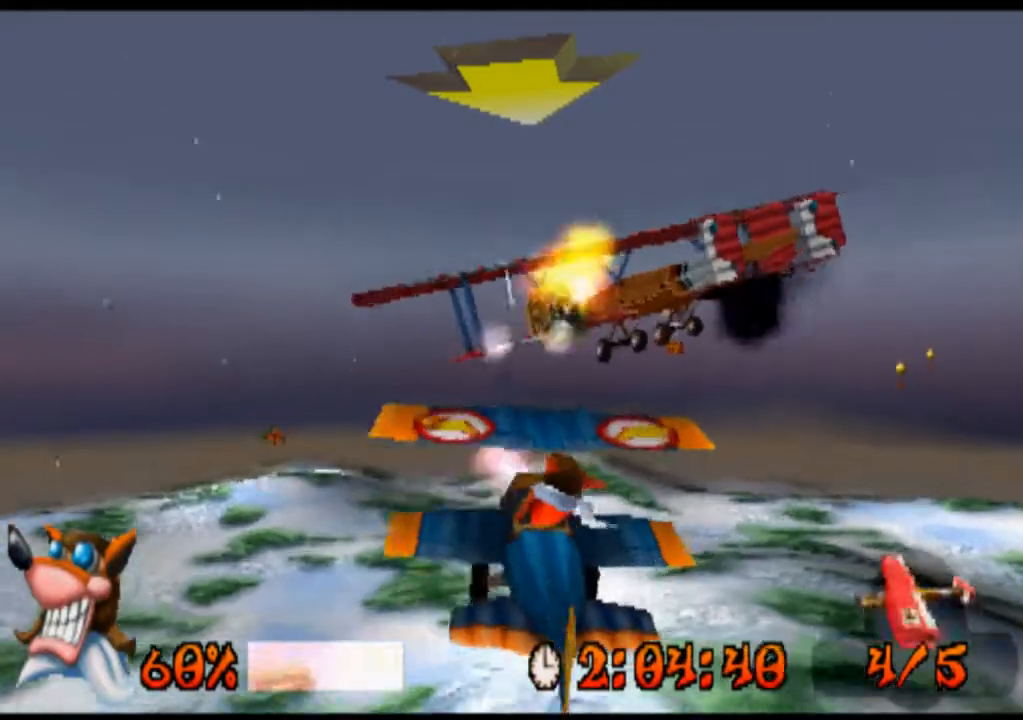
{"buttons": ["DPAD_LEFT"], "left_stick": "center", "events": [[67, "DPAD_DOWN", "up"], [67, "DPAD_RIGHT", "up"], [67, "left_stick", "center"], [133, "SQUARE", "down"], [200, "SQUARE", "up"], [367, "DPAD_LEFT", "down"], [367, "SQUARE", "down"], [467, "SQUARE", "up"]]}
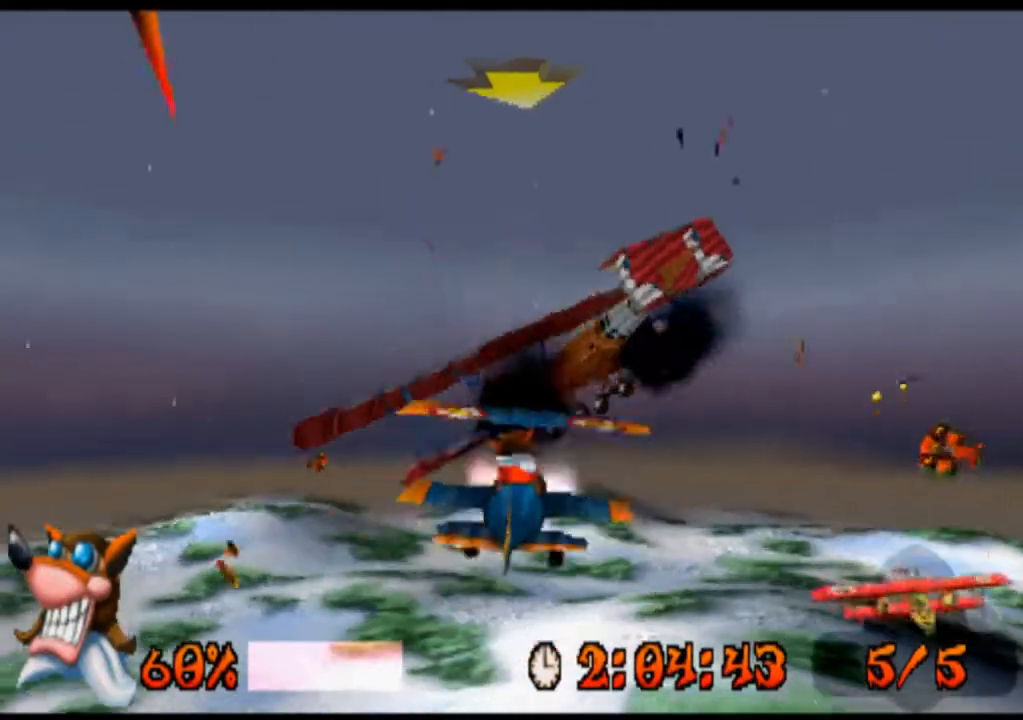
{"buttons": [], "left_stick": "center", "events": [[67, "DPAD_LEFT", "up"], [100, "SQUARE", "down"], [200, "SQUARE", "up"], [367, "SQUARE", "down"], [467, "SQUARE", "up"]]}